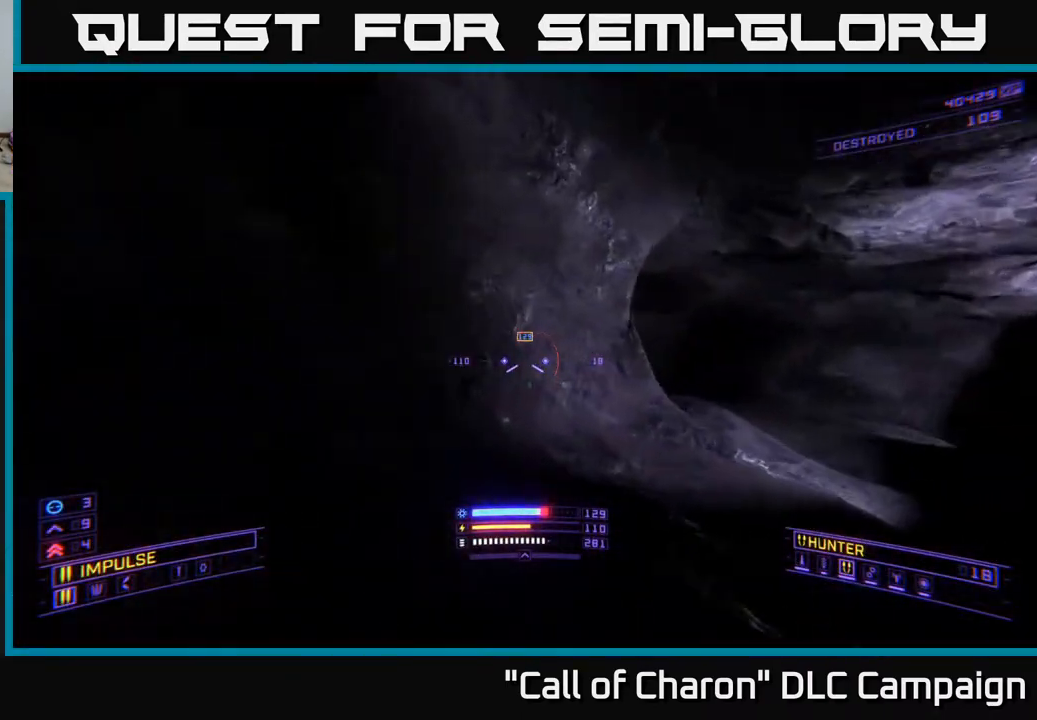
Gameplay with a controller (Xbox layout); each line is a JSON object with the inputs held at the frame after it. "events" lists button and stick changes between this image and that frame as [ms after this image, input, new state], when the widget could be followed in between.
{"buttons": [], "left_stick": "center", "right_stick": "left", "events": [[300, "left_stick", "down"], [467, "left_stick", "center"]]}
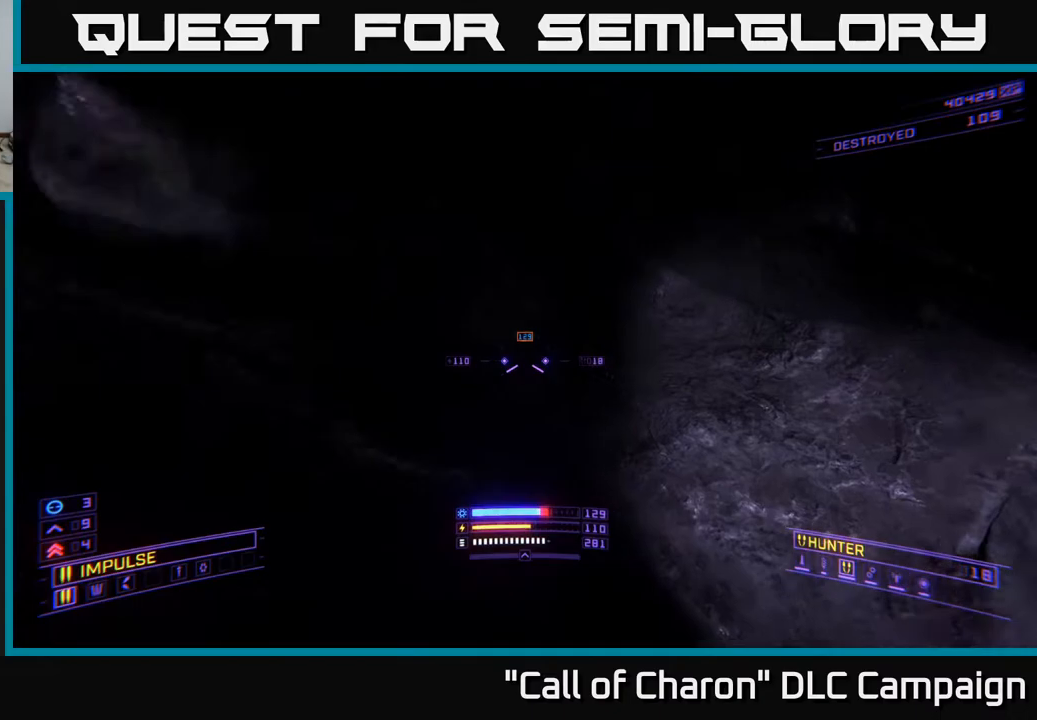
{"buttons": [], "left_stick": "up-right", "right_stick": "center", "events": [[33, "right_stick", "center"], [300, "left_stick", "up"], [350, "left_stick", "up-right"], [400, "right_stick", "right"], [500, "right_stick", "center"]]}
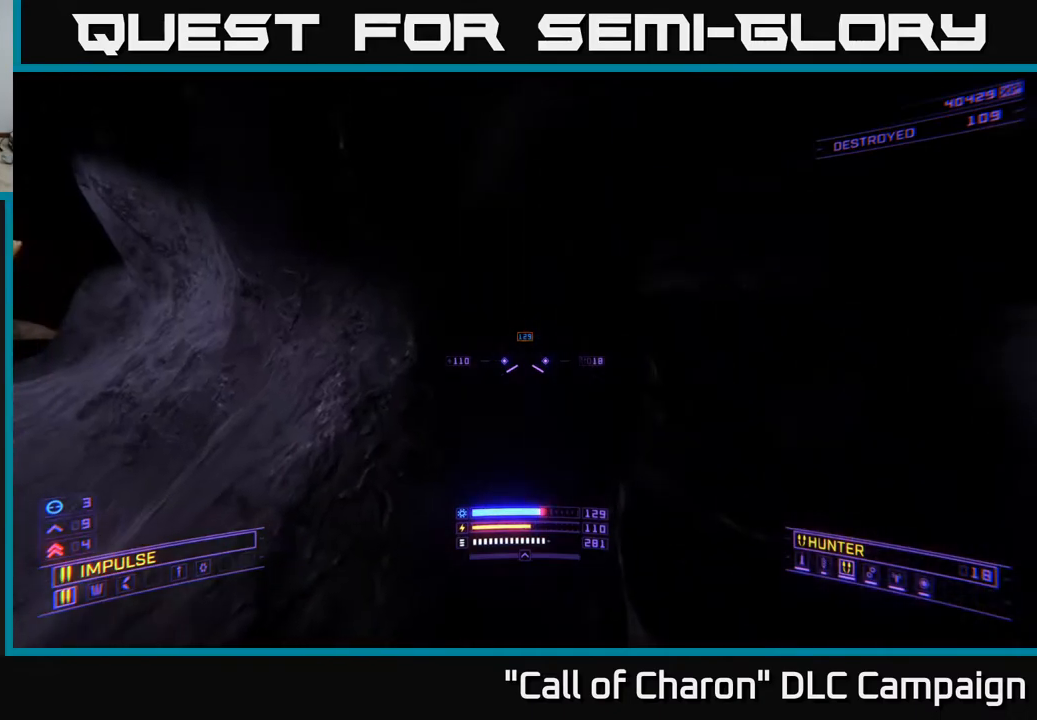
{"buttons": ["X"], "left_stick": "up-right", "right_stick": "down-left", "events": [[417, "X", "down"], [450, "right_stick", "down-left"]]}
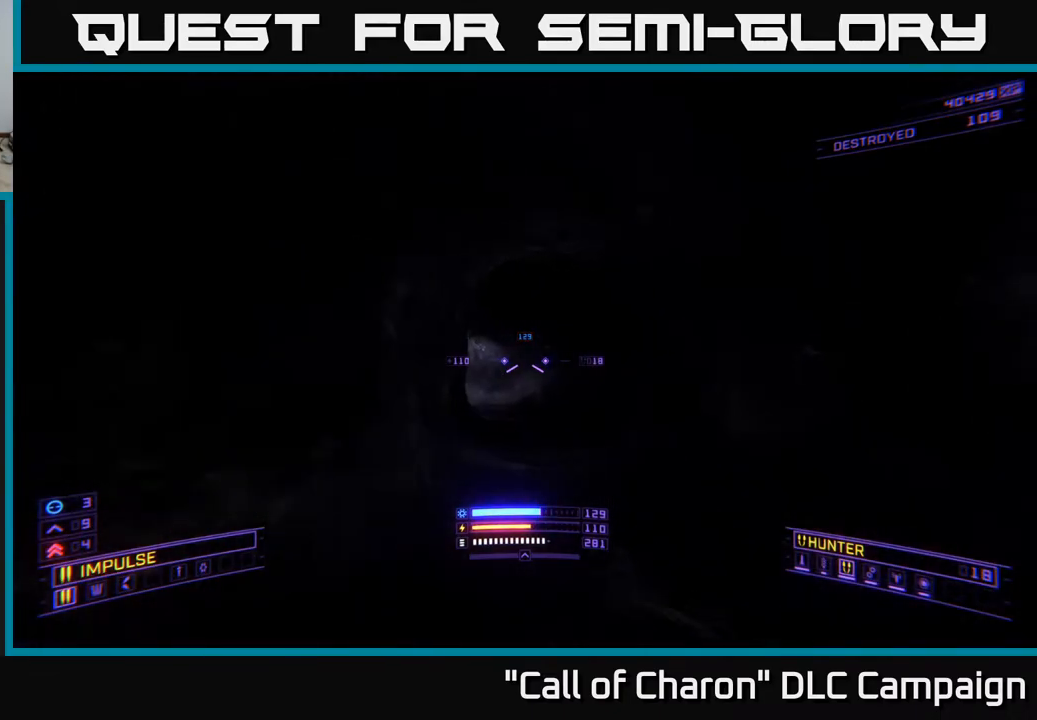
{"buttons": [], "left_stick": "up", "right_stick": "up-left", "events": [[17, "right_stick", "left"], [83, "X", "up"], [117, "left_stick", "up"], [183, "right_stick", "center"], [500, "right_stick", "up-left"]]}
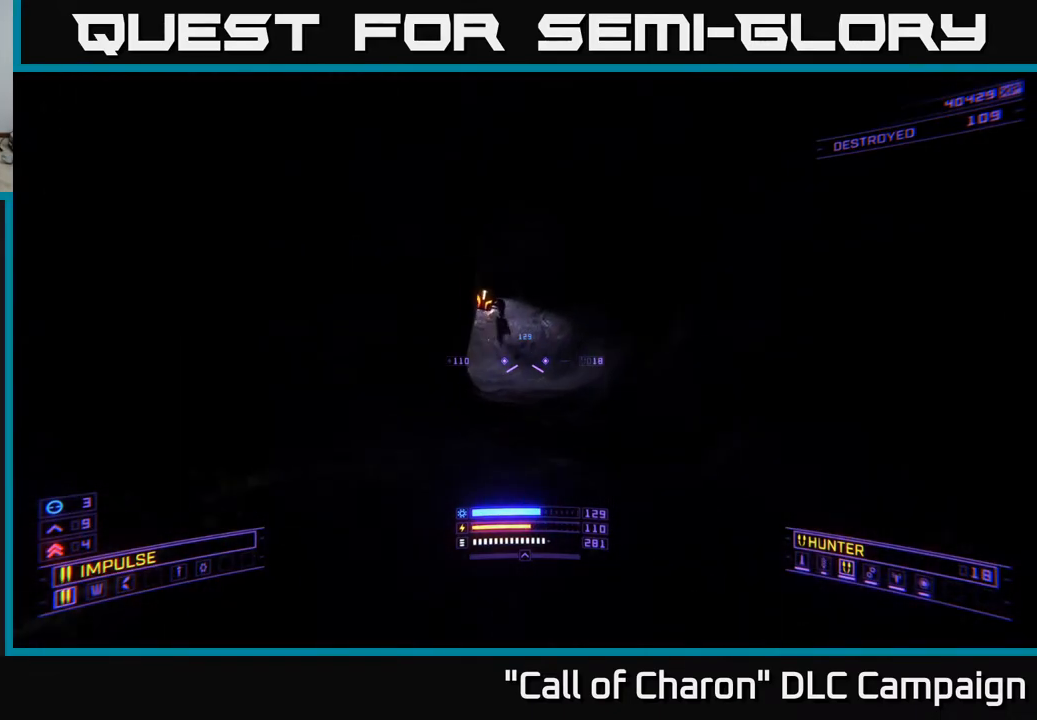
{"buttons": [], "left_stick": "up-right", "right_stick": "up", "events": [[350, "left_stick", "center"], [467, "left_stick", "up-right"], [483, "right_stick", "up"]]}
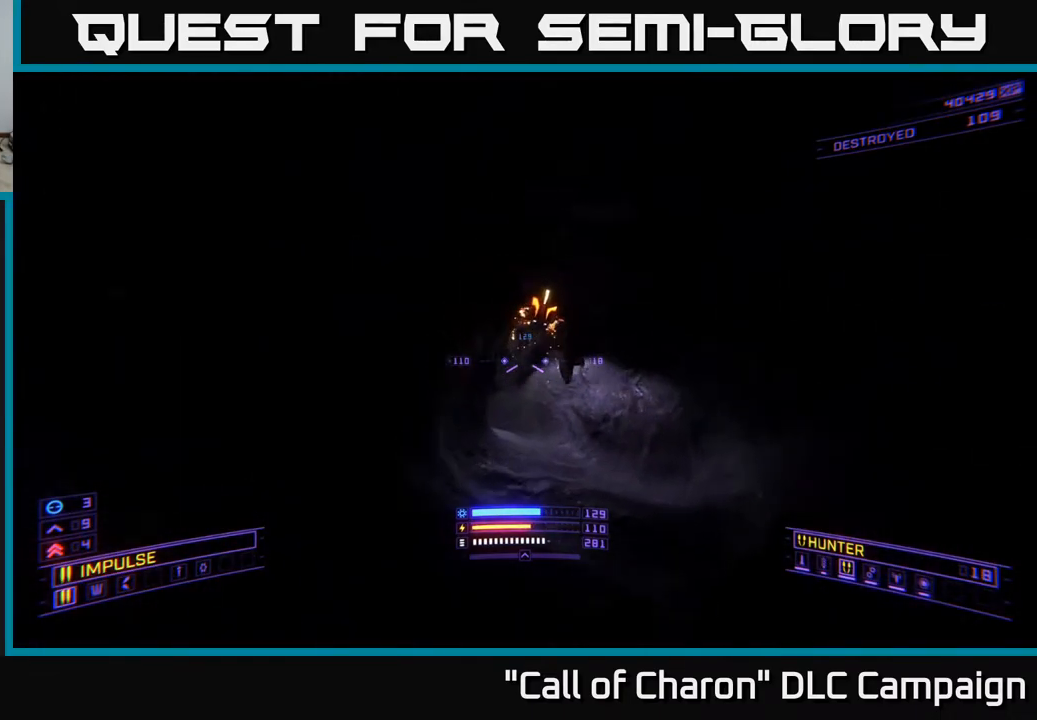
{"buttons": ["R2"], "left_stick": "up-right", "right_stick": "center", "events": [[17, "right_stick", "up-right"], [167, "left_stick", "center"], [217, "R2", "down"], [250, "right_stick", "left"], [333, "left_stick", "up-right"], [350, "R2", "up"], [450, "R2", "down"], [483, "right_stick", "center"]]}
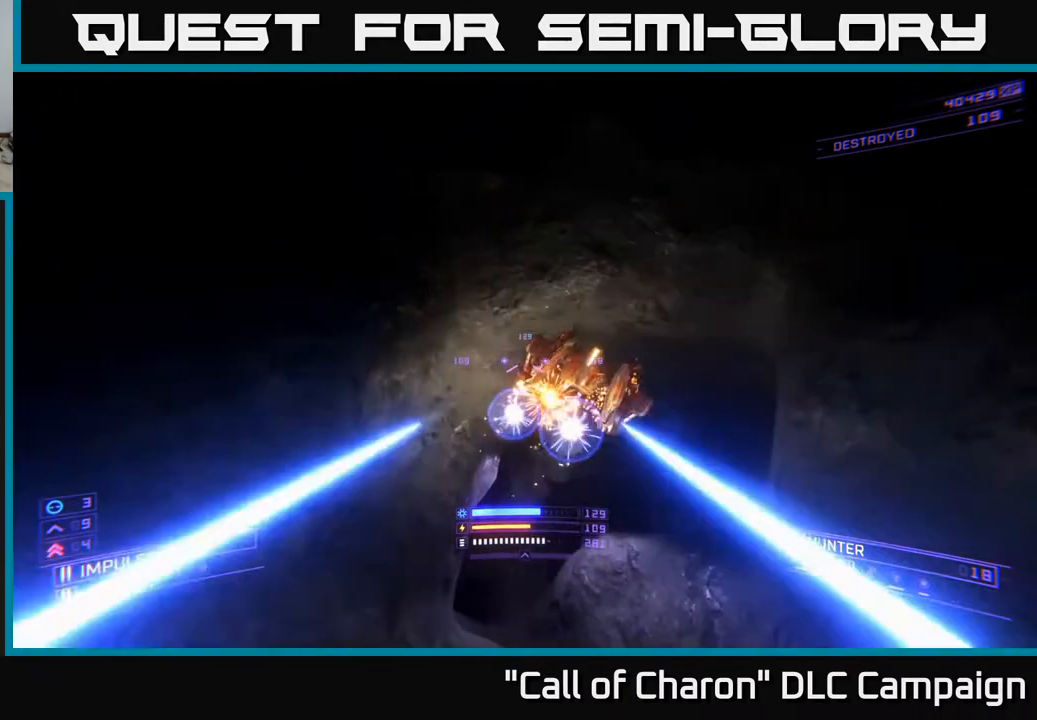
{"buttons": [], "left_stick": "center", "right_stick": "left", "events": [[67, "R2", "up"], [150, "right_stick", "right"], [250, "left_stick", "down-right"], [333, "left_stick", "center"], [367, "R2", "down"], [367, "right_stick", "up"], [417, "R2", "up"], [483, "right_stick", "left"]]}
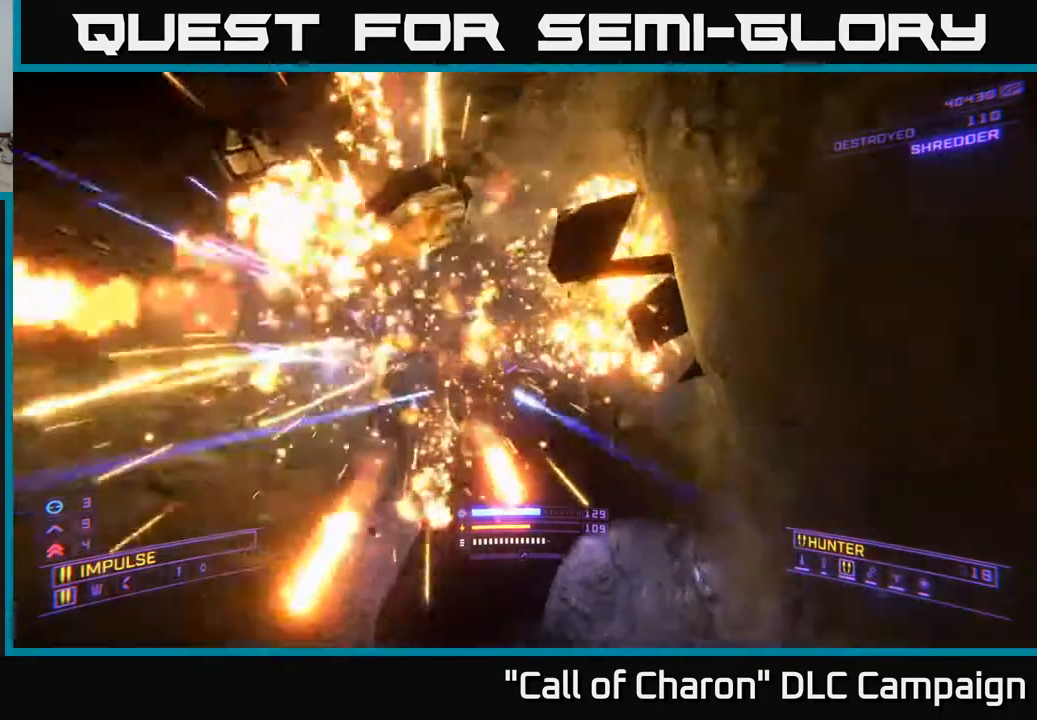
{"buttons": [], "left_stick": "up", "right_stick": "left", "events": [[100, "left_stick", "up-right"], [150, "R3", "down"], [383, "left_stick", "up"], [417, "R3", "up"]]}
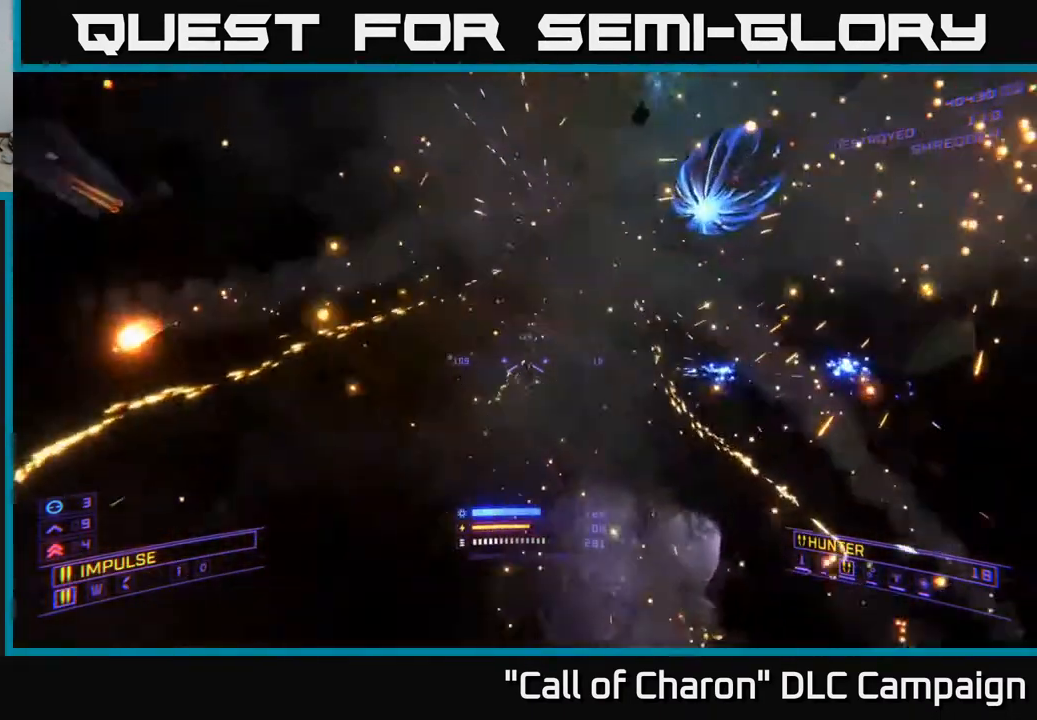
{"buttons": [], "left_stick": "center", "right_stick": "center", "events": [[50, "left_stick", "center"], [183, "right_stick", "center"]]}
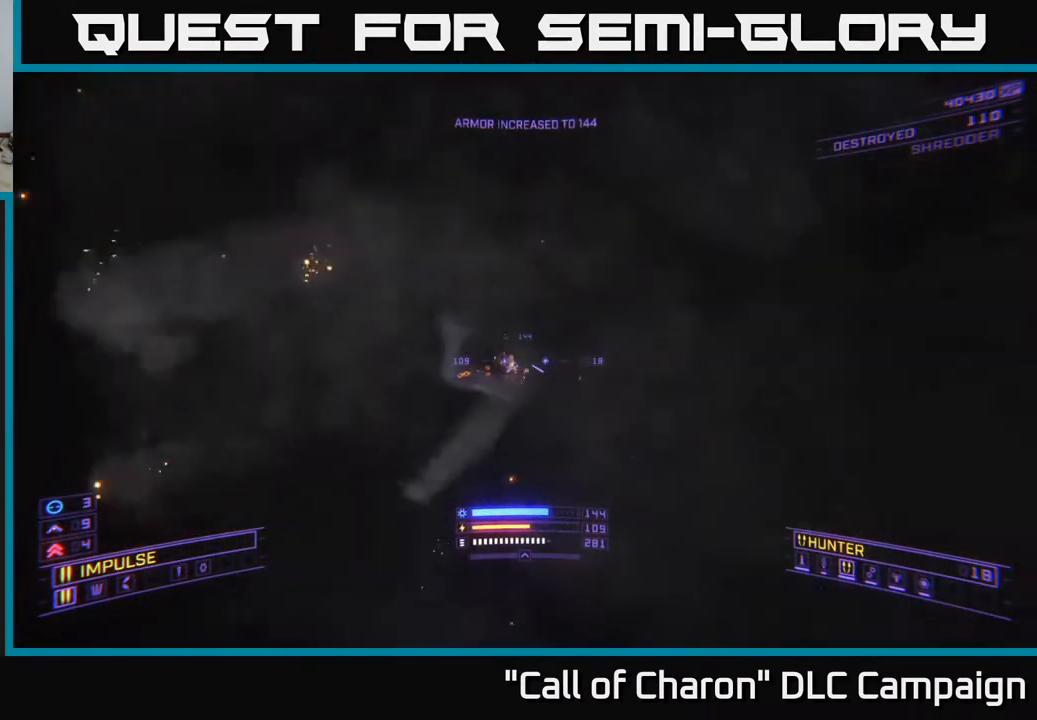
{"buttons": ["B", "X"], "left_stick": "up-right", "right_stick": "up", "events": [[33, "left_stick", "left"], [217, "X", "down"], [217, "left_stick", "up-left"], [250, "right_stick", "right"], [317, "right_stick", "up-right"], [450, "left_stick", "up-right"], [483, "B", "down"], [500, "right_stick", "up"]]}
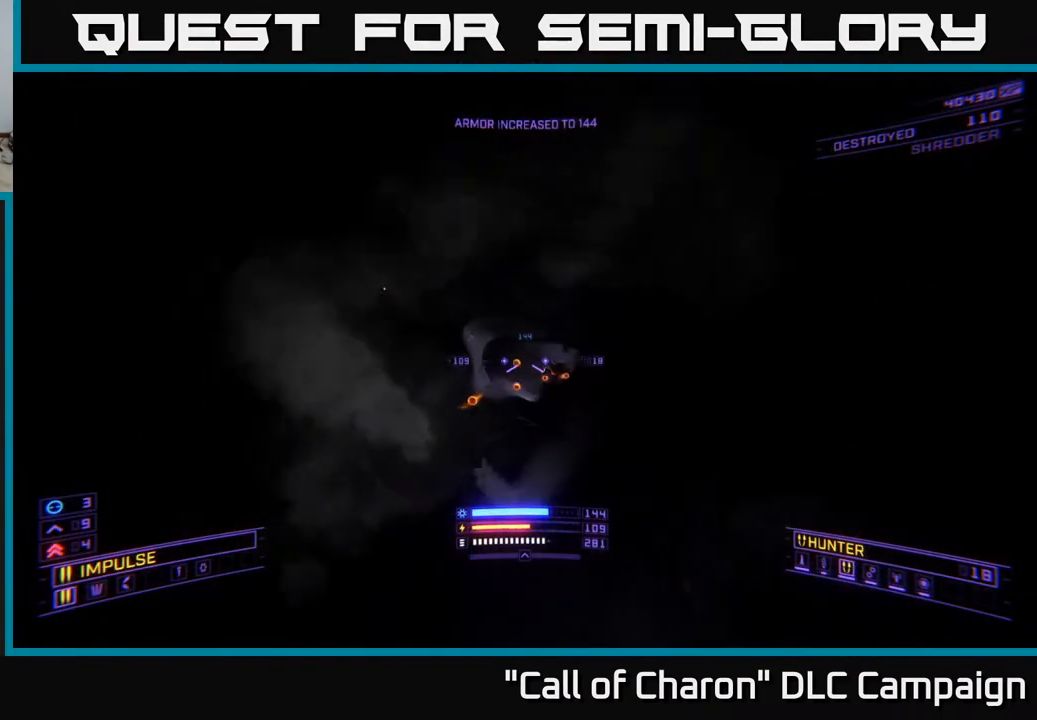
{"buttons": [], "left_stick": "up-left", "right_stick": "center", "events": [[67, "B", "up"], [167, "R2", "down"], [233, "left_stick", "up-left"], [250, "X", "up"], [300, "right_stick", "center"], [333, "R2", "up"]]}
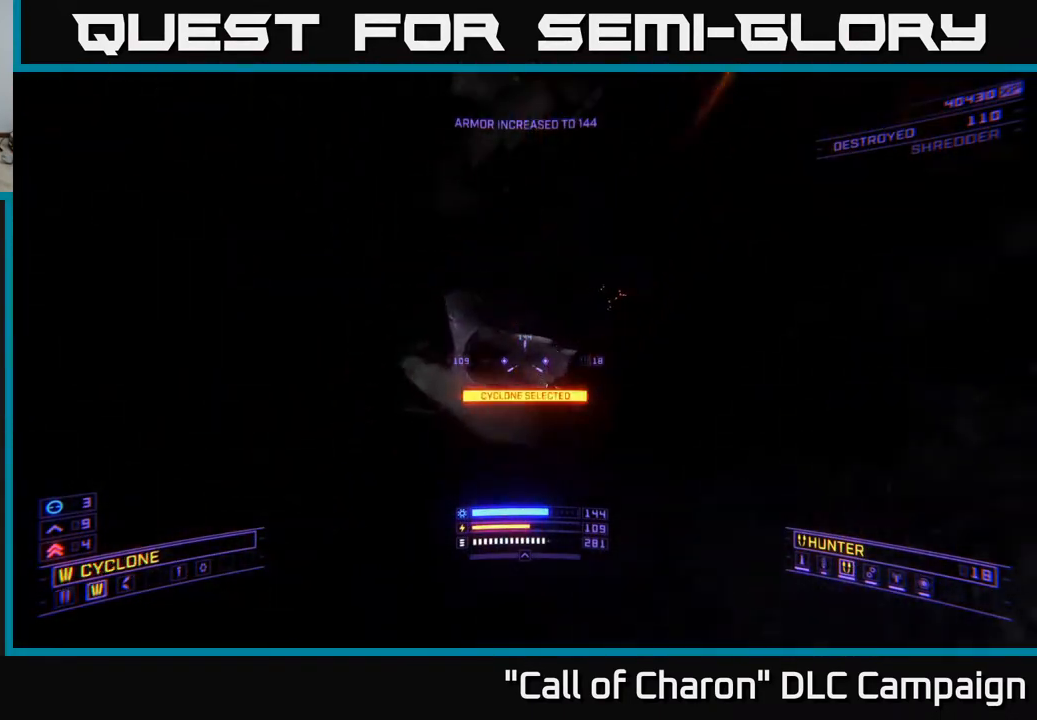
{"buttons": ["R2"], "left_stick": "up-left", "right_stick": "center", "events": [[100, "right_stick", "down"], [117, "left_stick", "up"], [200, "A", "down"], [233, "A", "up"], [250, "left_stick", "up-right"], [400, "R2", "down"], [400, "right_stick", "right"], [450, "left_stick", "up-left"], [450, "right_stick", "center"]]}
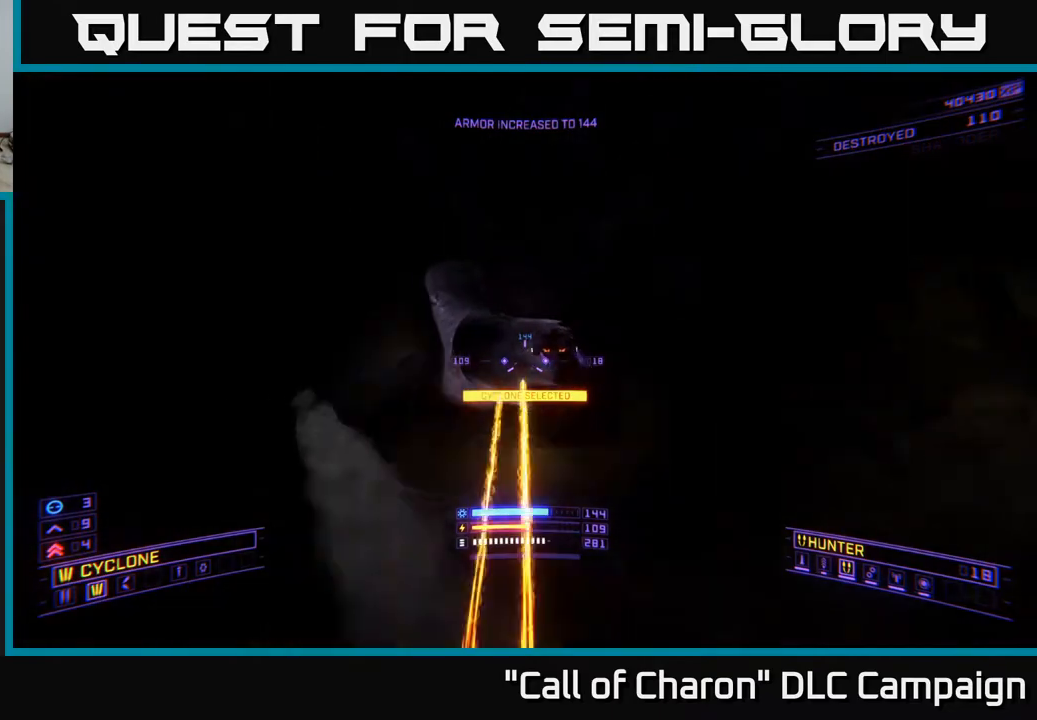
{"buttons": ["R2"], "left_stick": "down-left", "right_stick": "down-right", "events": [[67, "left_stick", "down-left"], [100, "right_stick", "up"], [133, "left_stick", "down"], [267, "left_stick", "down-right"], [317, "right_stick", "down-right"], [400, "left_stick", "down-left"]]}
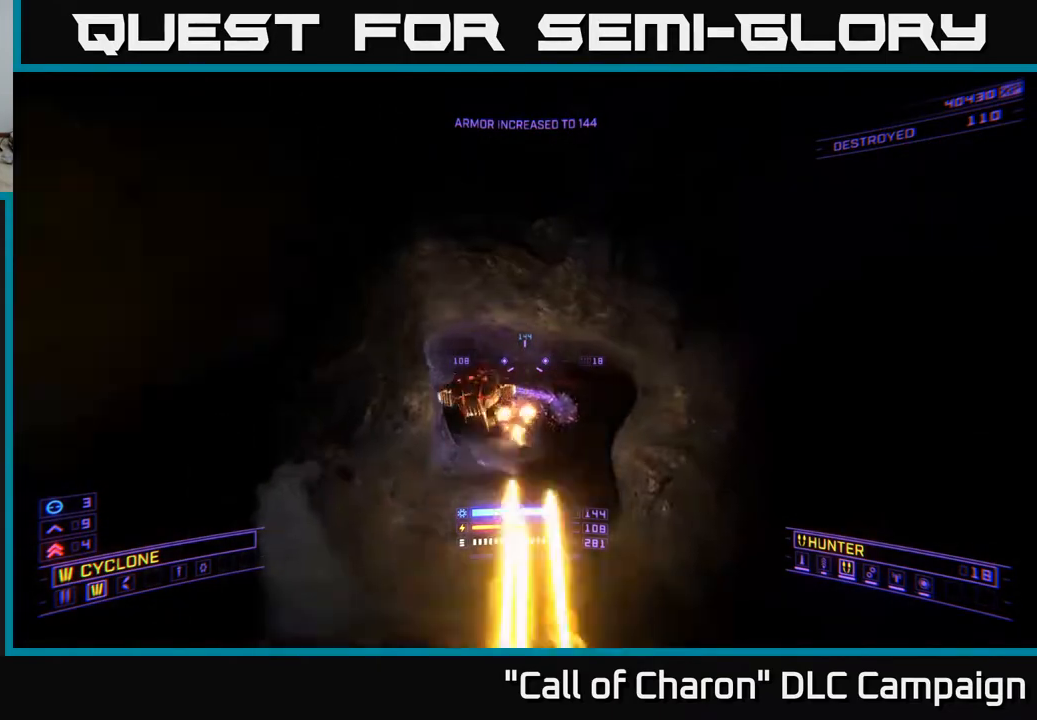
{"buttons": ["R2"], "left_stick": "down", "right_stick": "down-right", "events": [[17, "right_stick", "center"], [100, "left_stick", "down"], [150, "right_stick", "left"], [267, "right_stick", "up"], [317, "right_stick", "right"], [383, "right_stick", "down-right"]]}
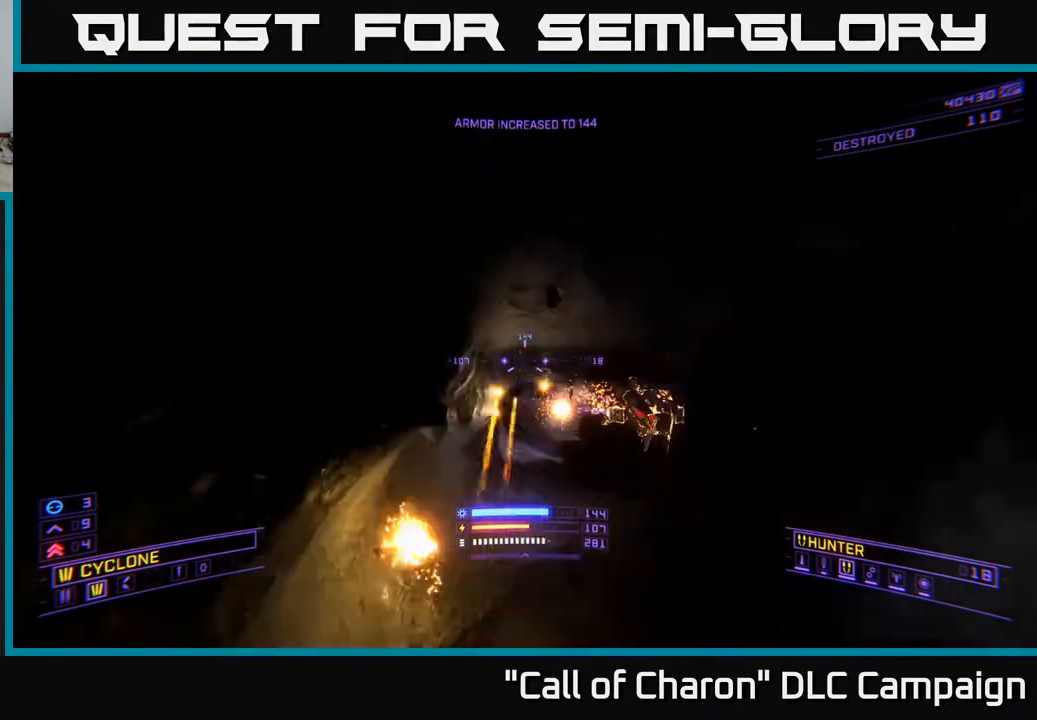
{"buttons": [], "left_stick": "down", "right_stick": "up-left", "events": [[33, "right_stick", "right"], [183, "R2", "up"], [217, "right_stick", "left"], [367, "right_stick", "up-left"]]}
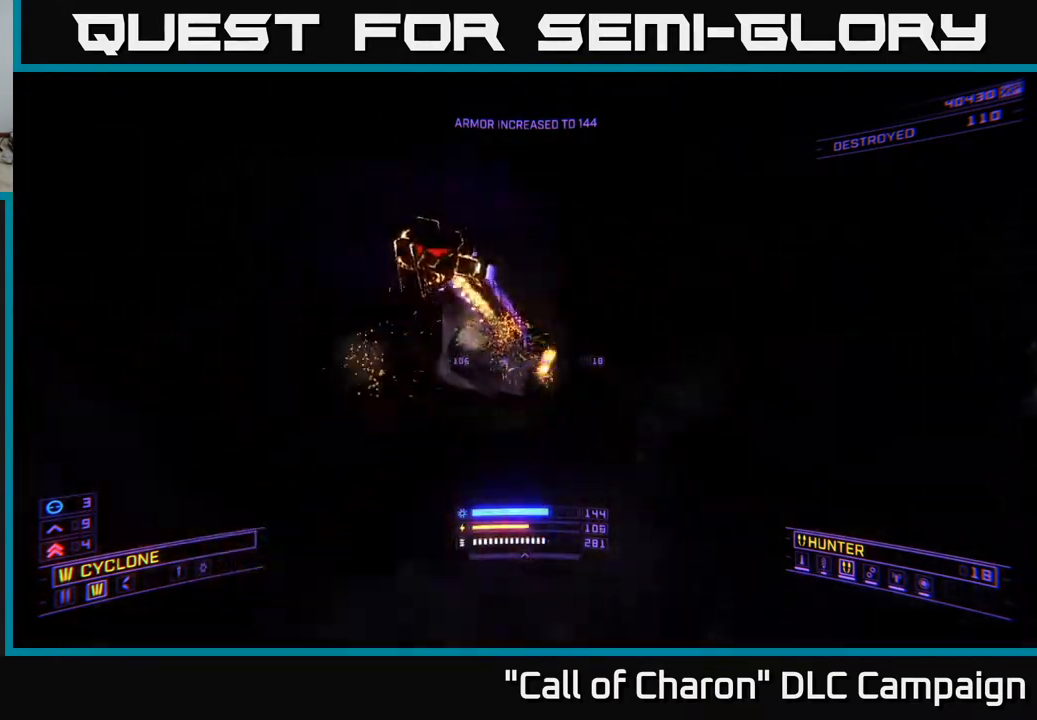
{"buttons": [], "left_stick": "right", "right_stick": "right", "events": [[133, "left_stick", "down-right"], [217, "right_stick", "left"], [300, "left_stick", "right"], [333, "R2", "down"], [400, "right_stick", "center"], [433, "R2", "up"], [467, "right_stick", "right"]]}
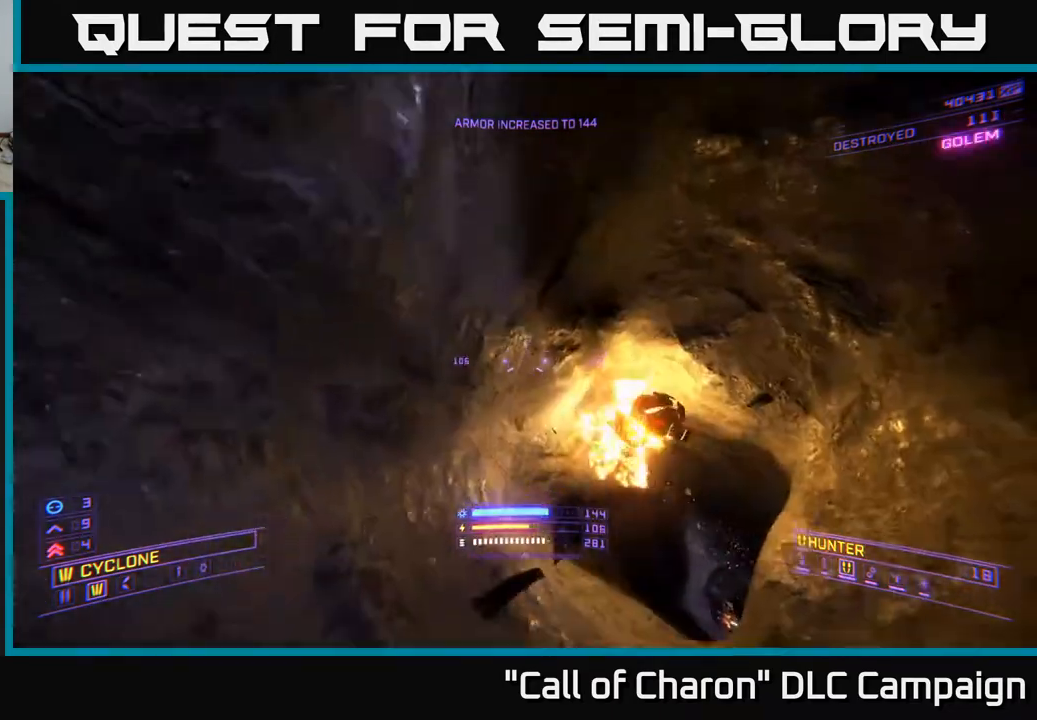
{"buttons": [], "left_stick": "up", "right_stick": "down", "events": [[67, "left_stick", "down-right"], [217, "left_stick", "down-left"], [250, "right_stick", "center"], [300, "left_stick", "up-left"], [300, "right_stick", "left"], [383, "right_stick", "down"], [400, "left_stick", "up"]]}
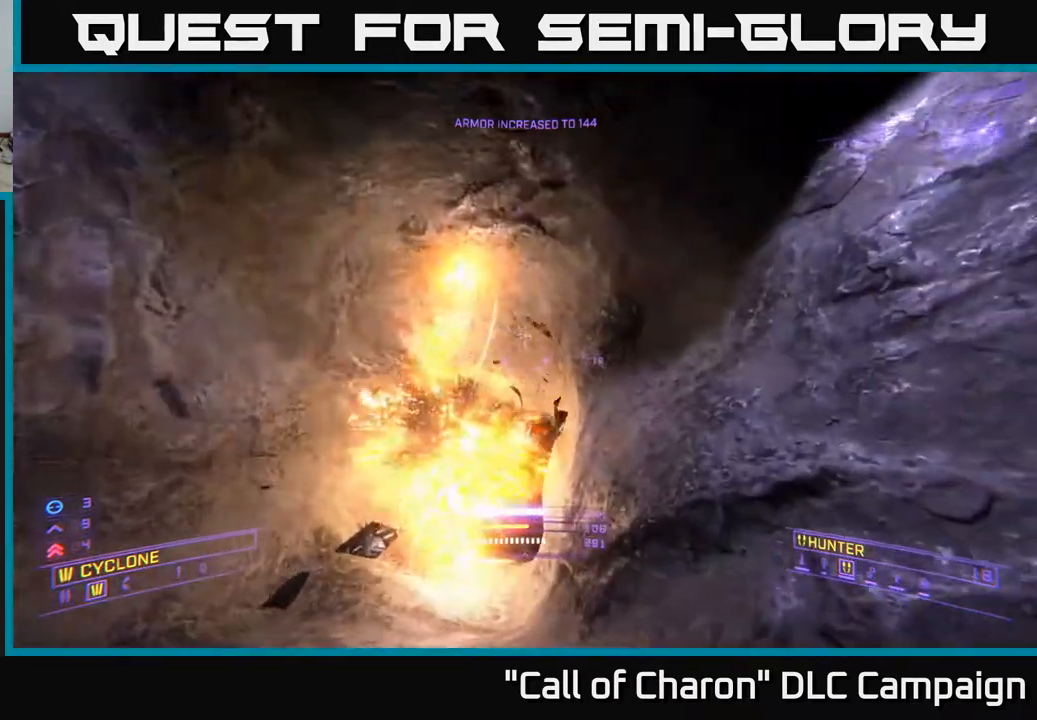
{"buttons": [], "left_stick": "up-left", "right_stick": "down-right", "events": [[83, "right_stick", "center"], [367, "right_stick", "down-right"], [433, "left_stick", "up-left"]]}
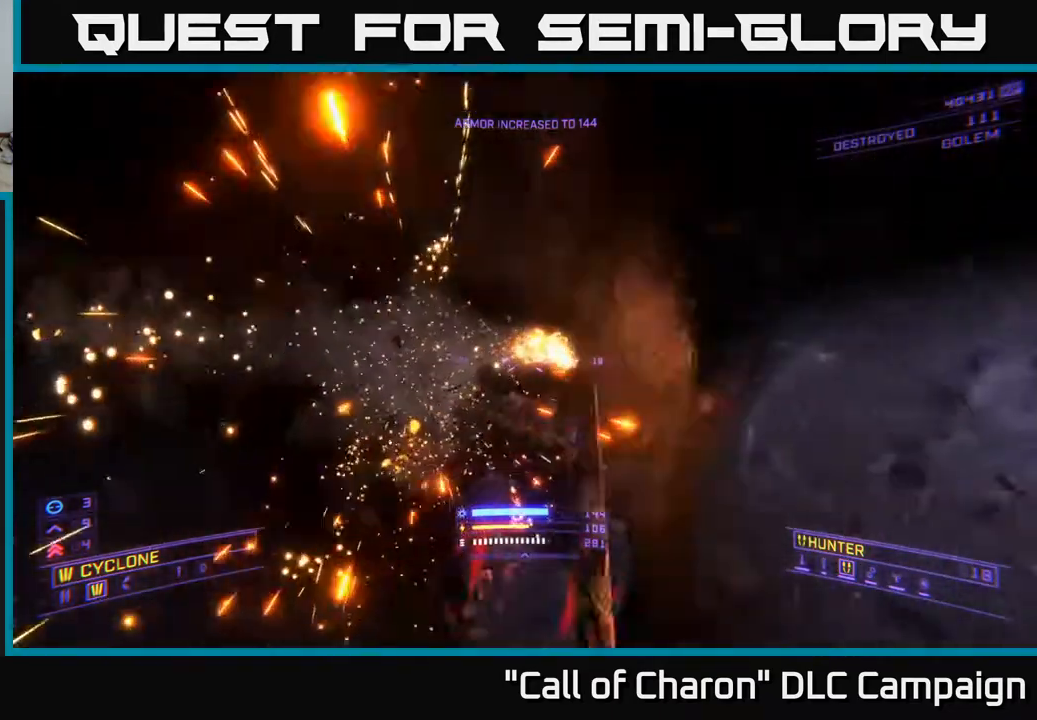
{"buttons": ["R2"], "left_stick": "up", "right_stick": "center", "events": [[183, "left_stick", "up"], [250, "right_stick", "right"], [317, "X", "down"], [483, "R2", "down"], [483, "X", "up"], [483, "right_stick", "center"]]}
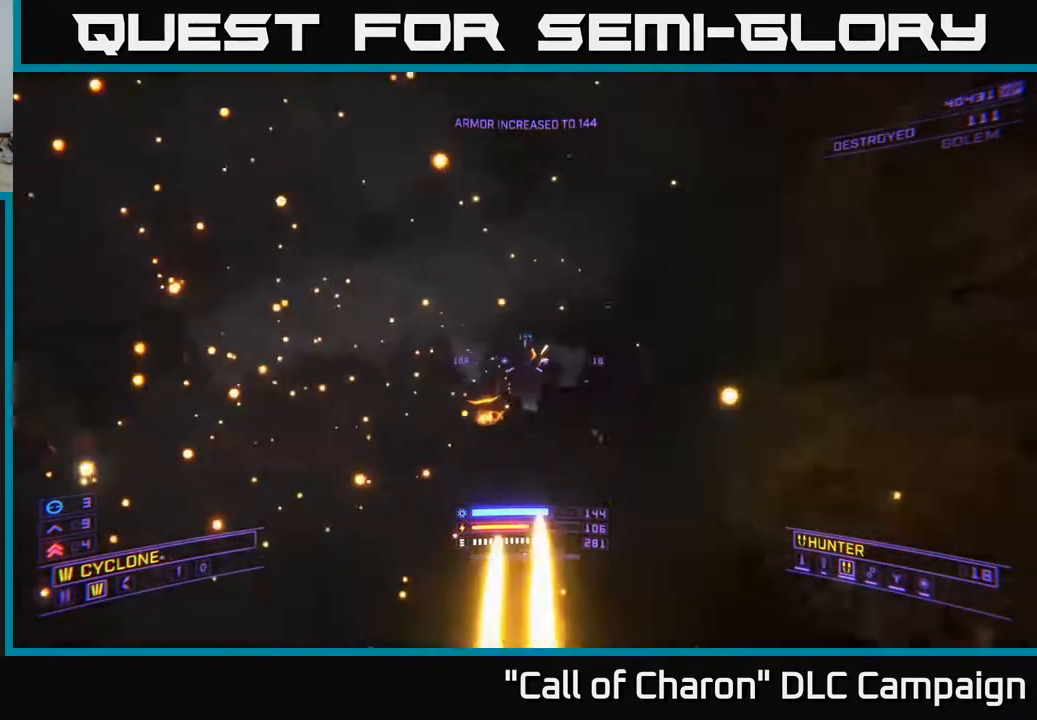
{"buttons": ["R2"], "left_stick": "down-right", "right_stick": "up-right", "events": [[17, "left_stick", "center"], [100, "R2", "up"], [117, "left_stick", "left"], [150, "X", "down"], [200, "R2", "down"], [200, "right_stick", "up-left"], [367, "R2", "up"], [400, "right_stick", "up-right"], [433, "X", "up"], [433, "left_stick", "down-right"], [467, "R2", "down"]]}
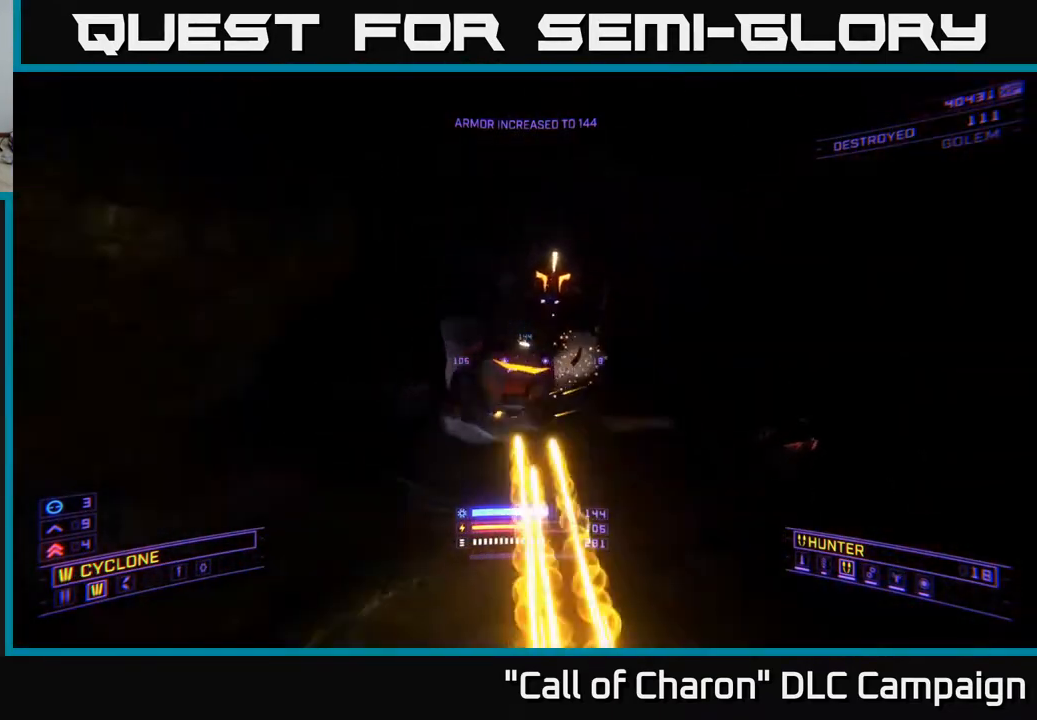
{"buttons": ["R2"], "left_stick": "down-right", "right_stick": "down-left", "events": [[100, "R2", "up"], [150, "L2", "down"], [167, "left_stick", "down"], [167, "right_stick", "left"], [300, "L2", "up"], [333, "right_stick", "down-left"], [383, "left_stick", "down-right"], [433, "R2", "down"]]}
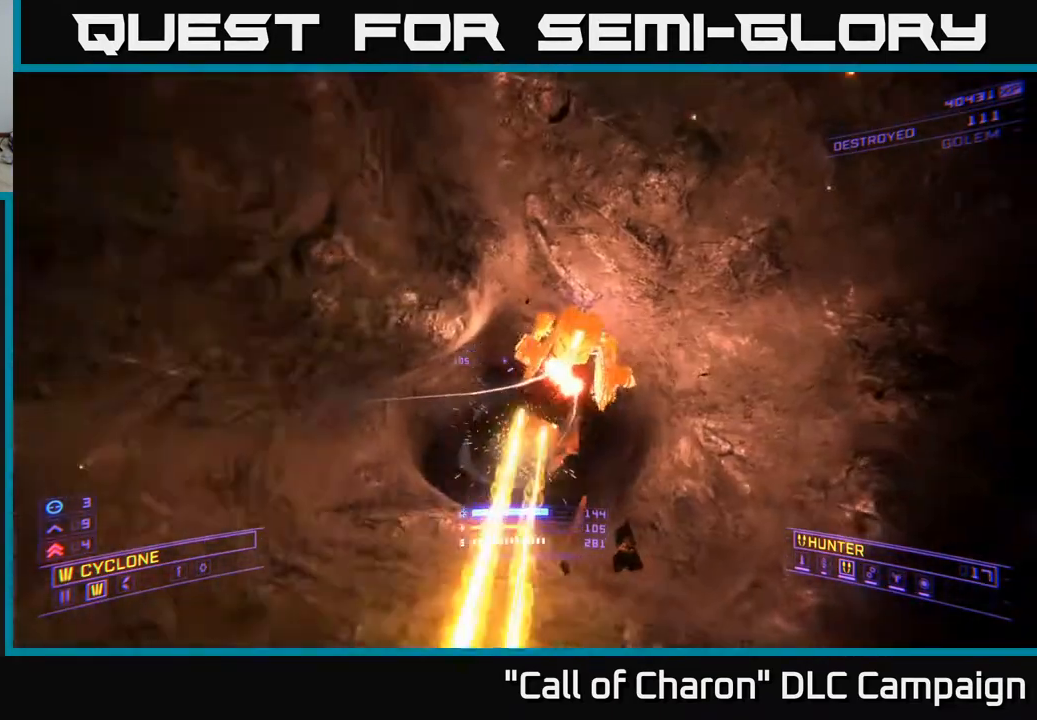
{"buttons": ["R2"], "left_stick": "down", "right_stick": "left", "events": [[17, "right_stick", "center"], [150, "right_stick", "up-right"], [267, "right_stick", "down-right"], [333, "right_stick", "down-left"], [350, "left_stick", "down"], [450, "right_stick", "left"]]}
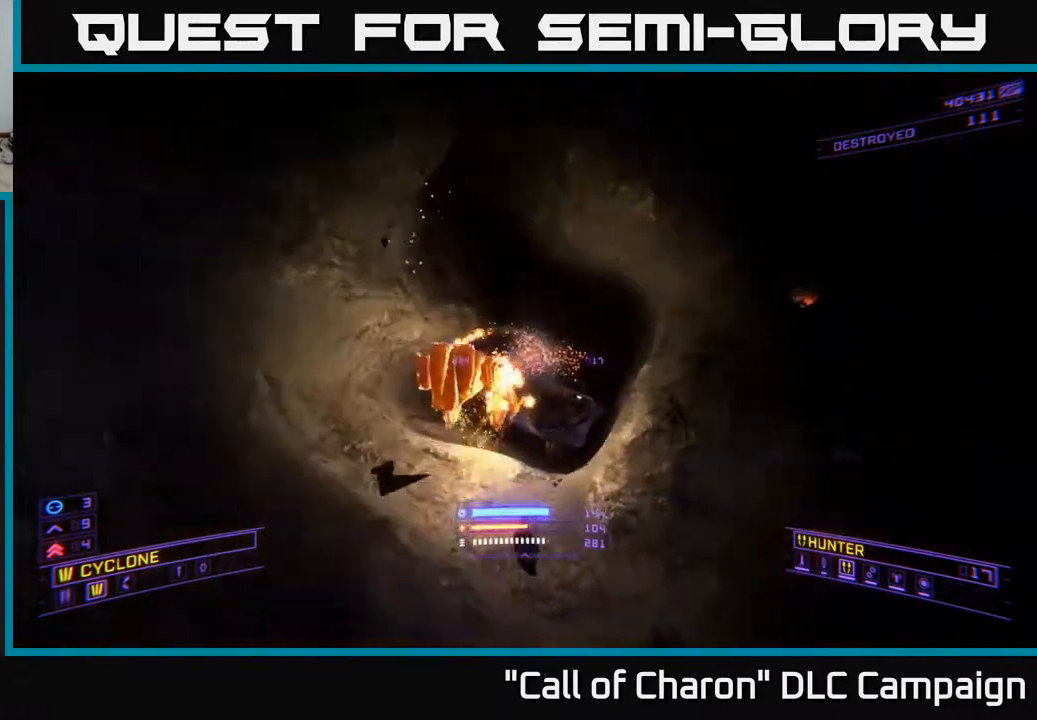
{"buttons": ["R2"], "left_stick": "up-left", "right_stick": "up-right", "events": [[133, "right_stick", "center"], [150, "left_stick", "down-right"], [283, "right_stick", "up-right"], [350, "left_stick", "center"], [400, "left_stick", "up-left"]]}
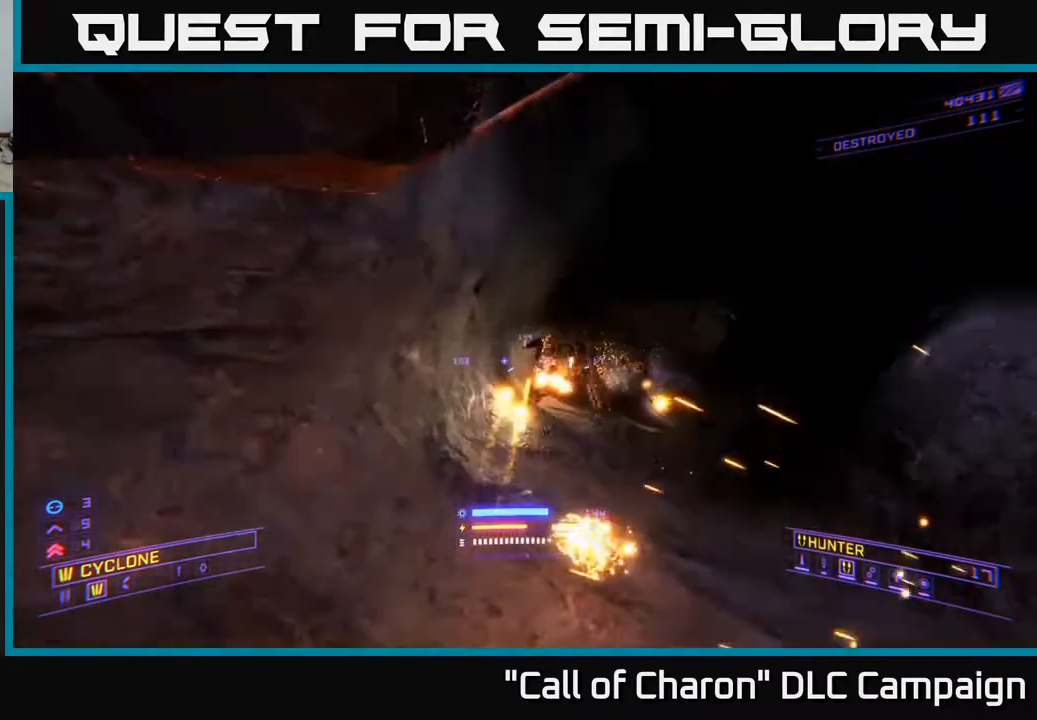
{"buttons": ["R2"], "left_stick": "down-left", "right_stick": "up", "events": [[50, "right_stick", "right"], [67, "left_stick", "up-right"], [183, "left_stick", "up"], [183, "right_stick", "down"], [300, "right_stick", "center"], [433, "left_stick", "down-left"], [467, "right_stick", "up"]]}
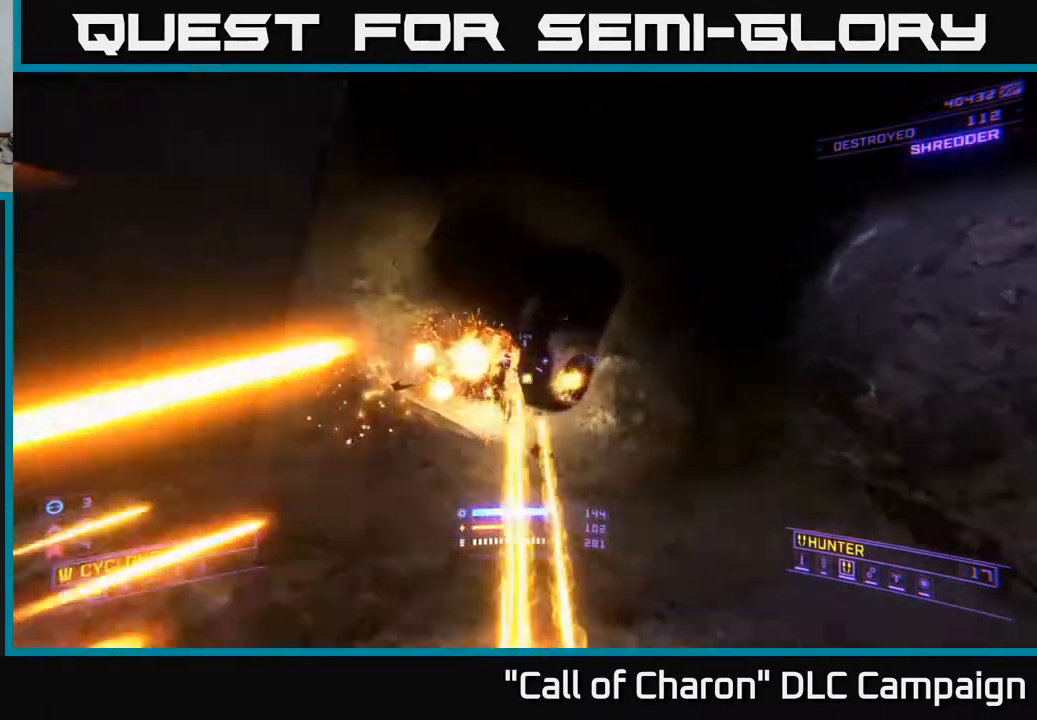
{"buttons": ["R2"], "left_stick": "up-left", "right_stick": "center", "events": [[17, "left_stick", "up-left"], [67, "right_stick", "right"], [83, "R2", "up"], [117, "left_stick", "up"], [217, "right_stick", "up"], [233, "R2", "down"], [333, "left_stick", "up-left"], [333, "right_stick", "center"], [350, "A", "down"], [400, "A", "up"]]}
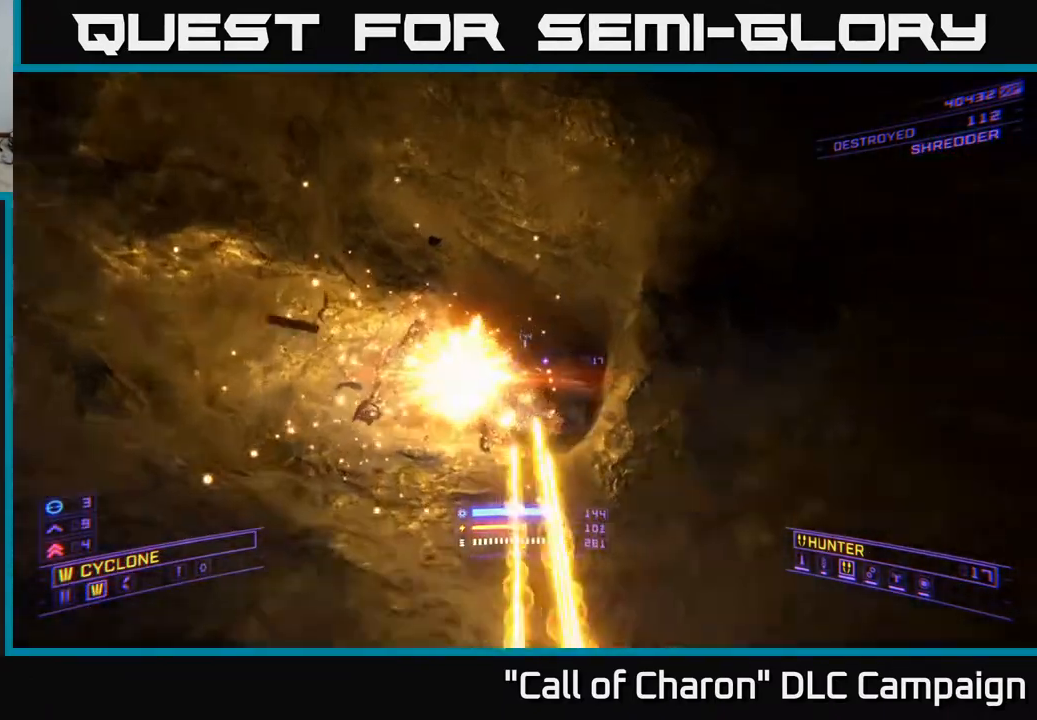
{"buttons": [], "left_stick": "up", "right_stick": "down", "events": [[17, "R2", "up"], [67, "right_stick", "down-right"], [100, "left_stick", "center"], [167, "R2", "down"], [167, "left_stick", "up"], [250, "R2", "up"], [267, "right_stick", "center"], [317, "left_stick", "up-right"], [383, "right_stick", "down"], [467, "left_stick", "up"]]}
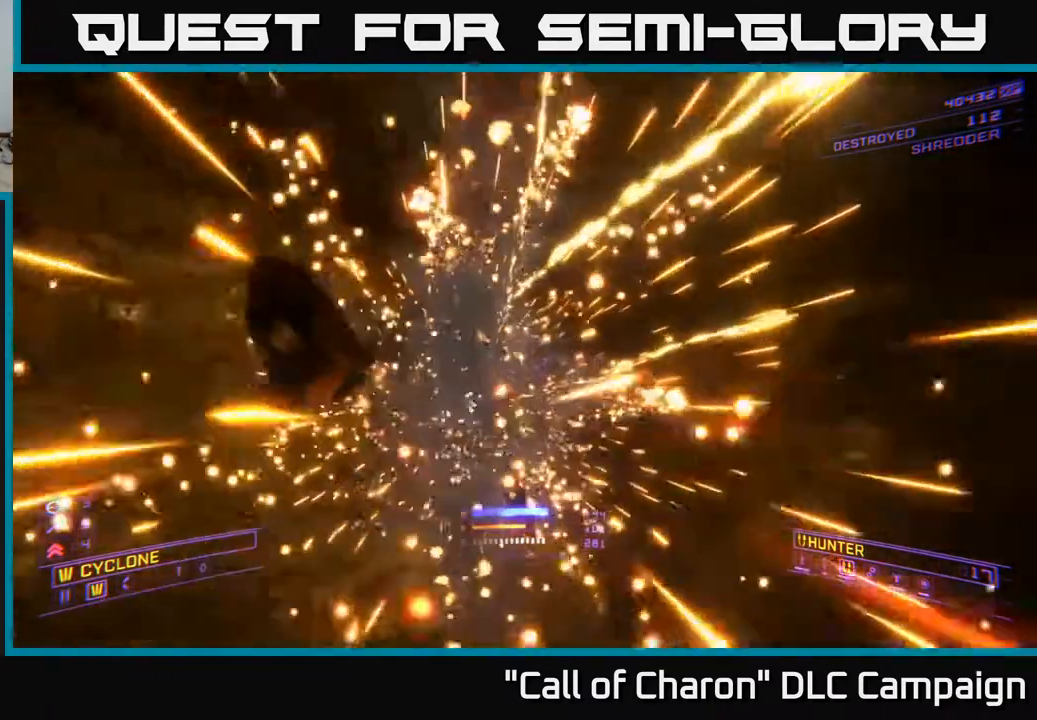
{"buttons": ["R2"], "left_stick": "left", "right_stick": "down", "events": [[33, "right_stick", "center"], [67, "R2", "down"], [67, "X", "down"], [183, "R2", "up"], [217, "X", "up"], [217, "right_stick", "up"], [250, "R2", "down"], [383, "R2", "up"], [383, "right_stick", "down-right"], [417, "left_stick", "center"], [467, "left_stick", "left"], [467, "right_stick", "down"], [500, "R2", "down"]]}
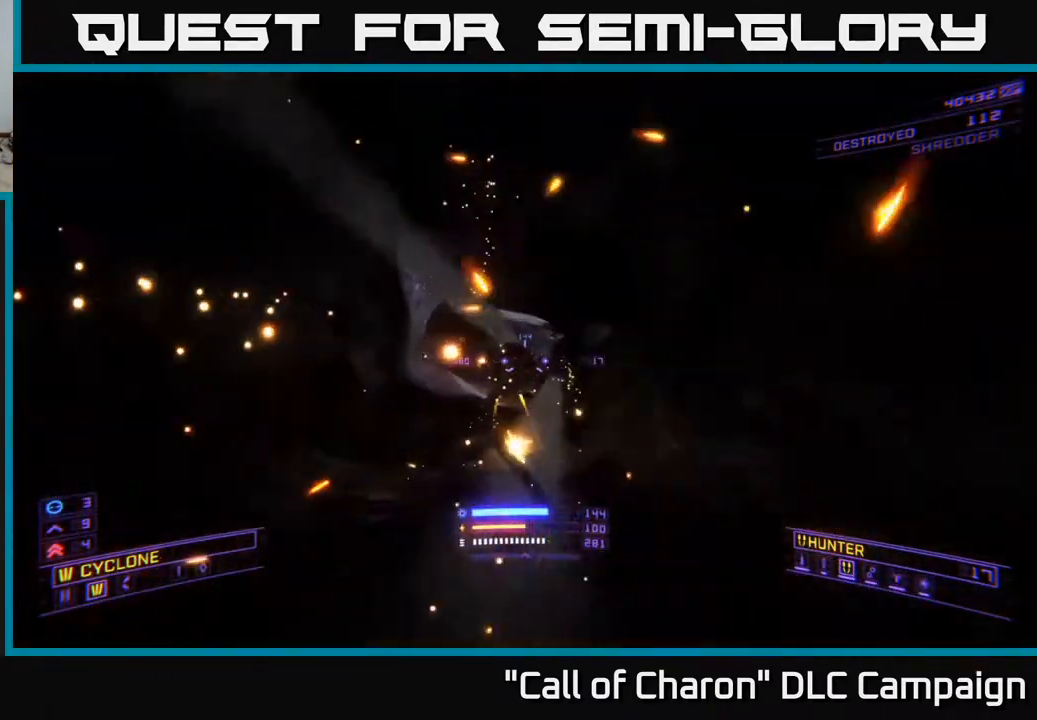
{"buttons": [], "left_stick": "down-left", "right_stick": "up-right", "events": [[100, "R2", "up"], [117, "right_stick", "center"], [250, "left_stick", "up"], [367, "right_stick", "up-right"], [400, "left_stick", "center"], [483, "left_stick", "down-left"]]}
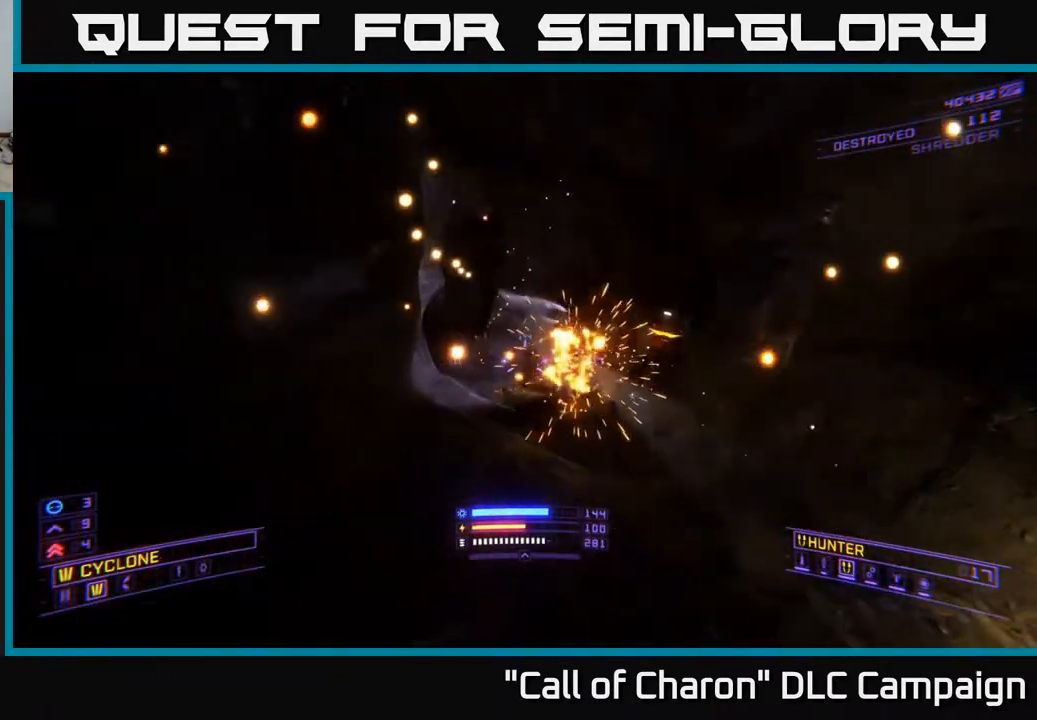
{"buttons": ["R2"], "left_stick": "down-right", "right_stick": "left", "events": [[50, "left_stick", "down"], [50, "right_stick", "center"], [150, "left_stick", "center"], [150, "right_stick", "right"], [250, "R2", "down"], [300, "right_stick", "left"], [317, "left_stick", "down"], [400, "left_stick", "down-right"], [417, "A", "down"], [500, "A", "up"]]}
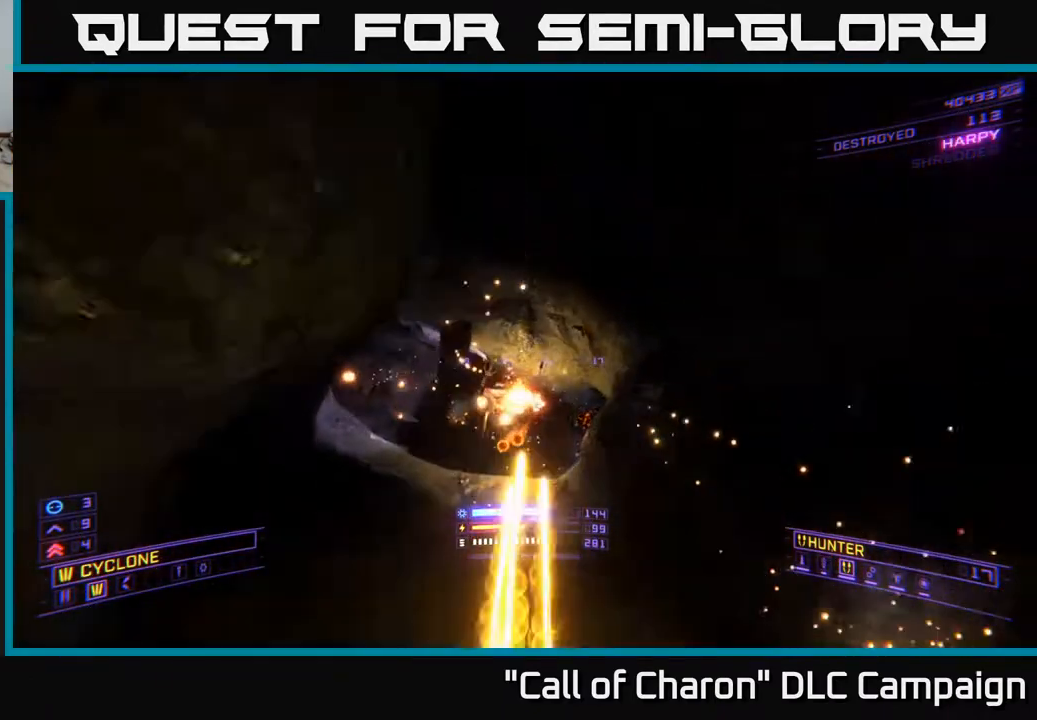
{"buttons": [], "left_stick": "up-left", "right_stick": "center", "events": [[50, "right_stick", "center"], [67, "R2", "up"], [100, "left_stick", "right"], [183, "R2", "down"], [217, "left_stick", "up-right"], [267, "R2", "up"], [383, "left_stick", "up"], [483, "left_stick", "up-left"]]}